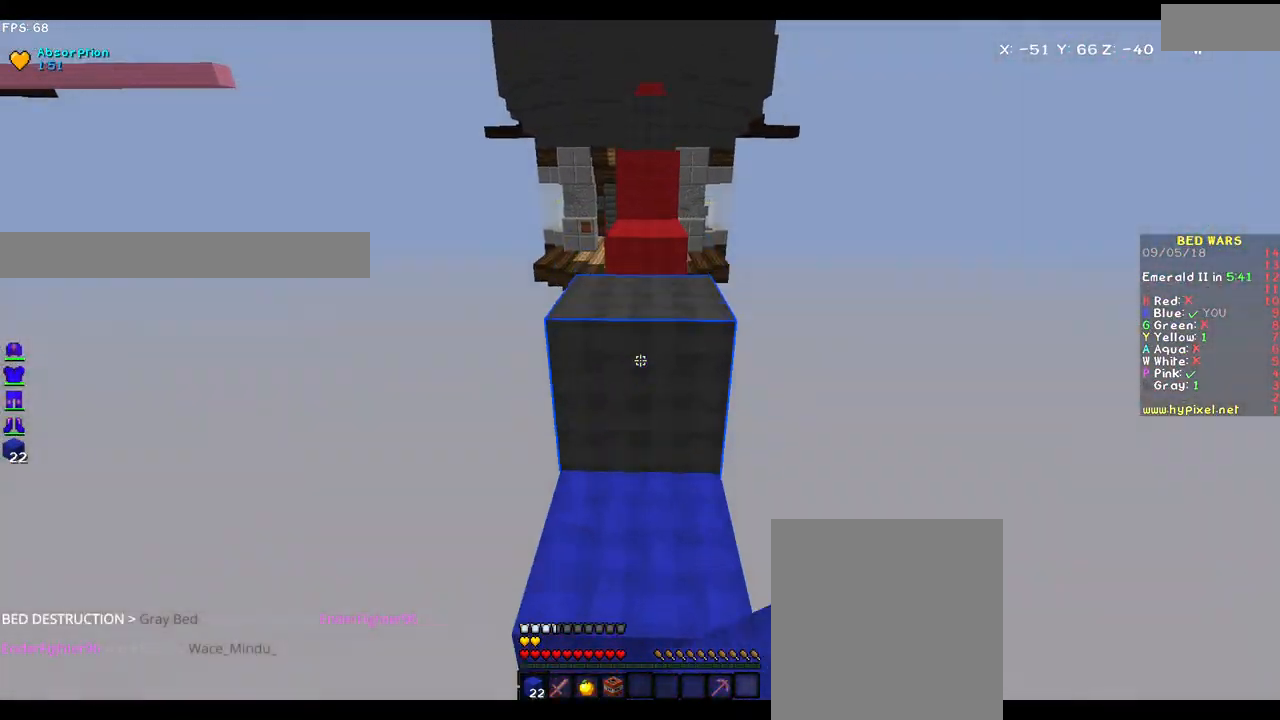
Gameplay with keyboard and mouse; each line is a JSON object with the keys and mouse buttons held at the frame after it. "events" lists presses ("down") and releases ("up") of "a", "d", "s", "w", "mouse_left" and "mouse_right" between this image and that frame as [ms after this image, input, new state], when the widget could be followed in between. "mouse_left", "mouse_right" = the "left", "right" buttons of the "mouse" list. No other keys are recorded. Fast repeated clicks can show as one long hold. Mouse movement is not recorded.
{"keys": ["w"], "mouse": [], "events": [[150, "w", "down"]]}
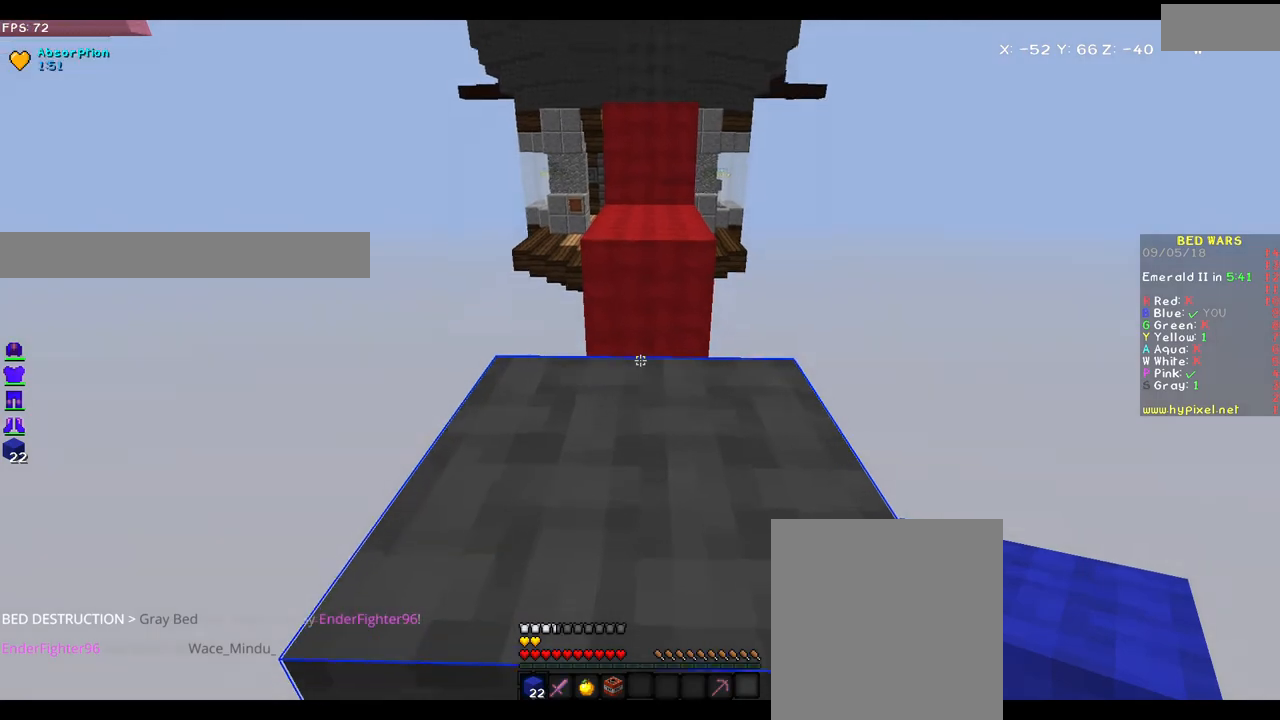
{"keys": ["w"], "mouse": [], "events": []}
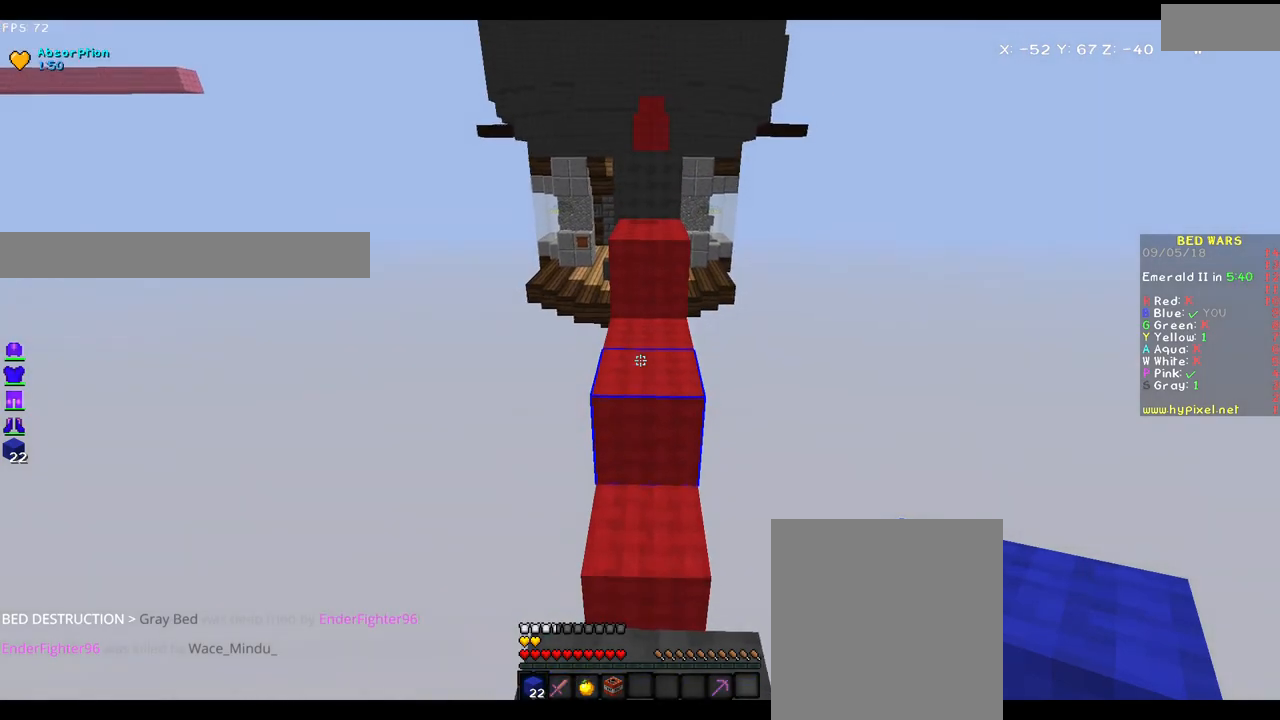
{"keys": ["w"], "mouse": [], "events": [[67, "mouse_right", "down"], [167, "mouse_right", "up"]]}
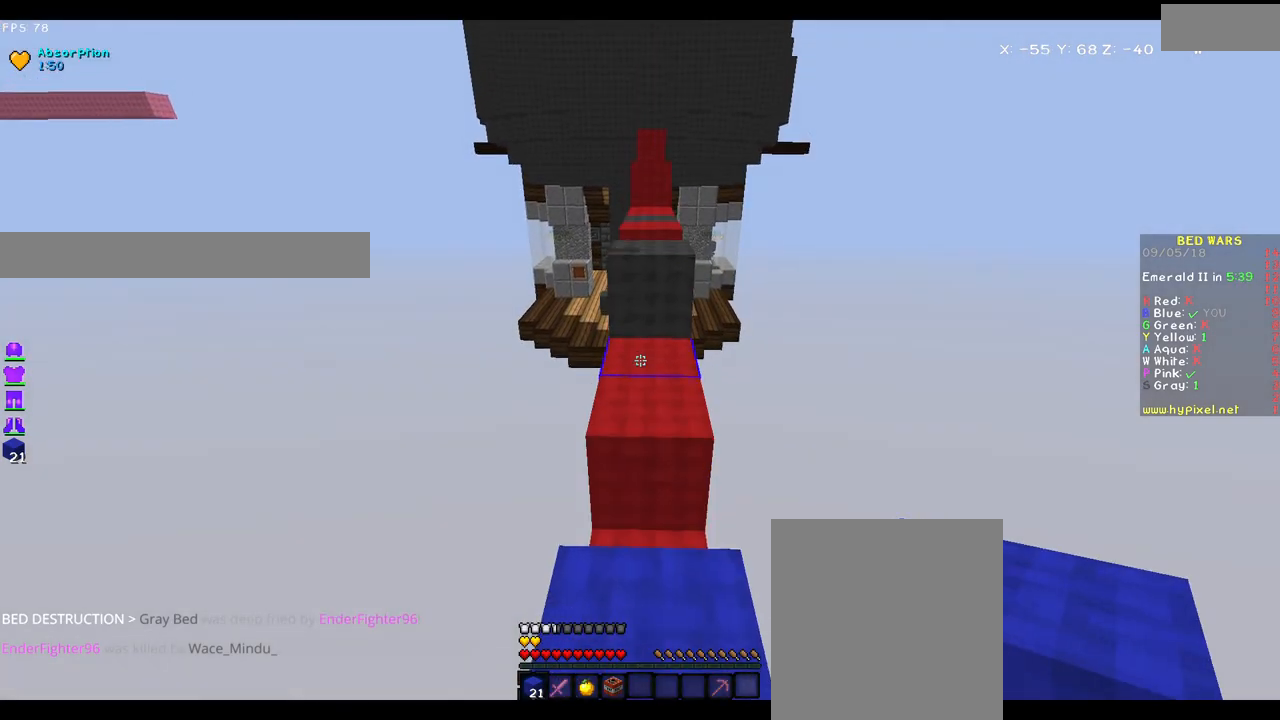
{"keys": ["w"], "mouse": [], "events": [[167, "mouse_right", "down"], [217, "mouse_right", "up"]]}
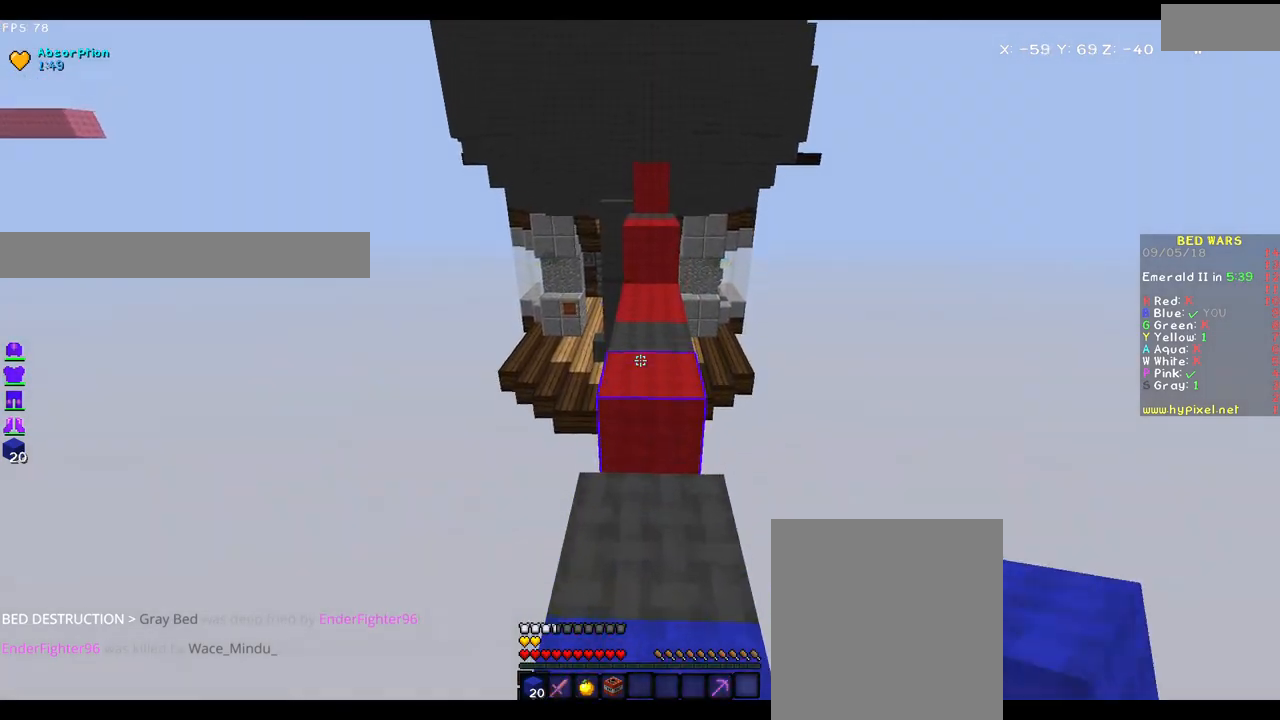
{"keys": ["w"], "mouse": [], "events": [[200, "mouse_right", "down"], [250, "mouse_right", "up"]]}
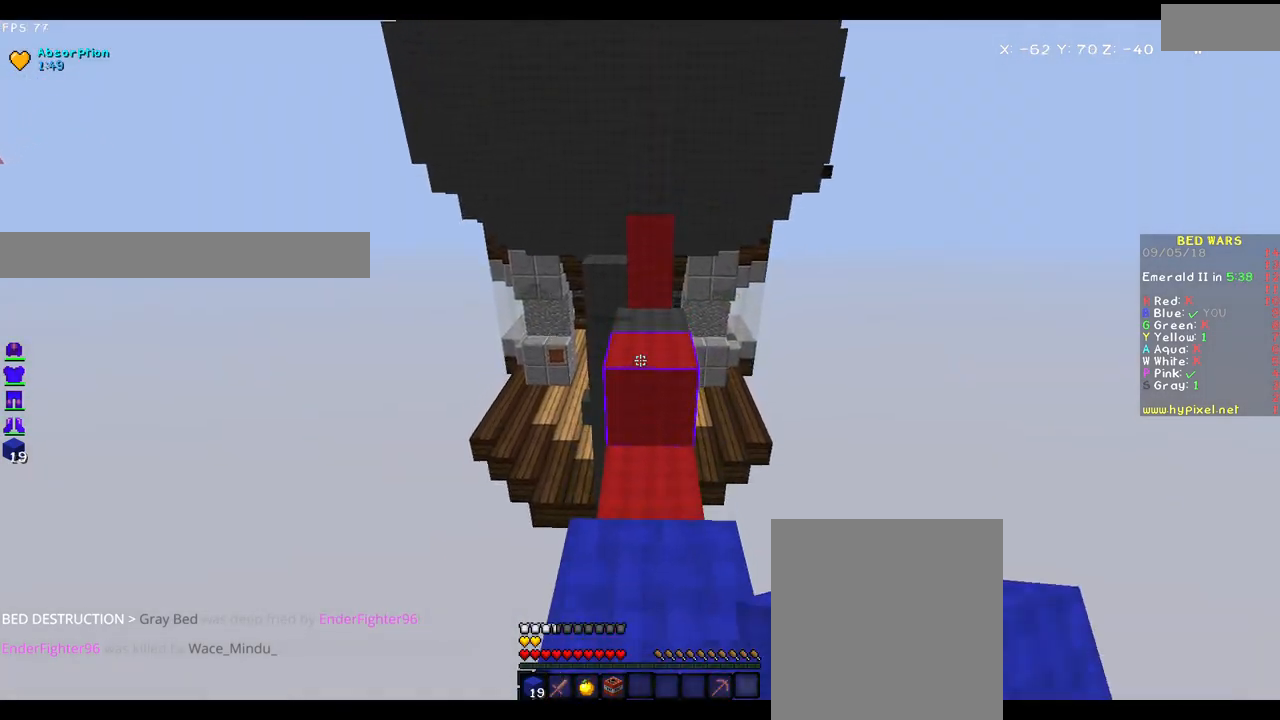
{"keys": ["w"], "mouse": [], "events": []}
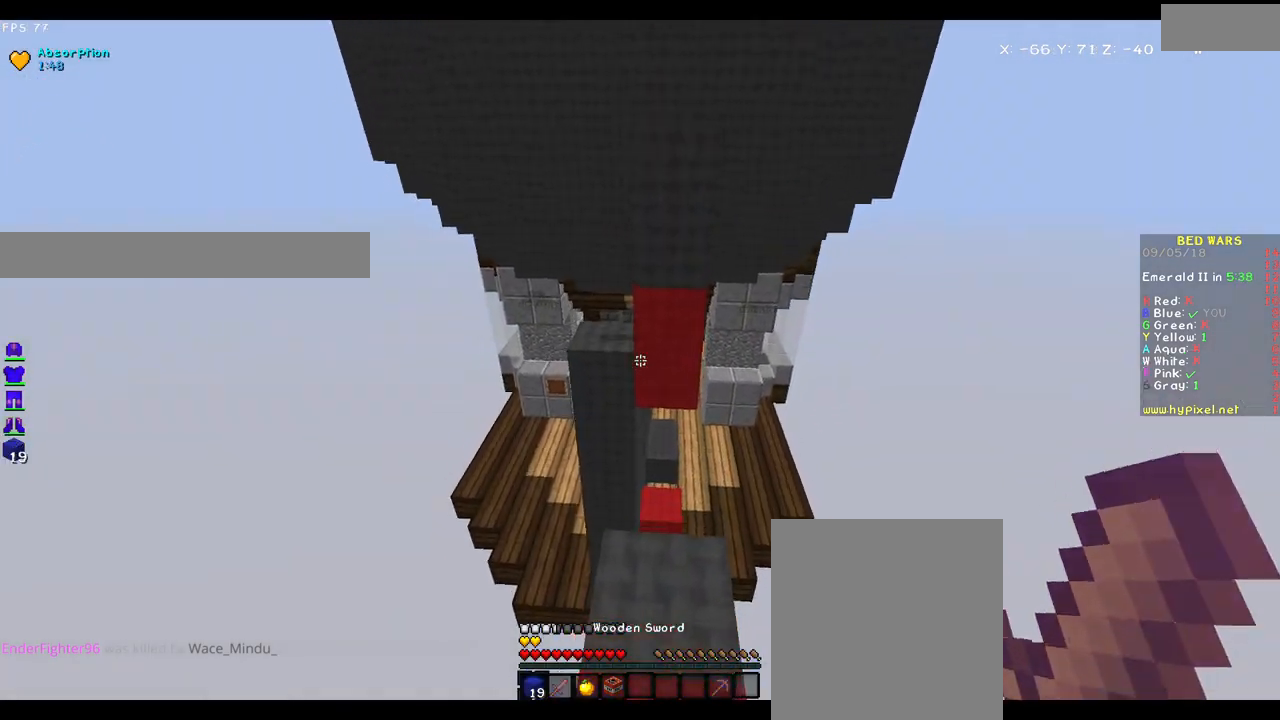
{"keys": ["w"], "mouse": [], "events": []}
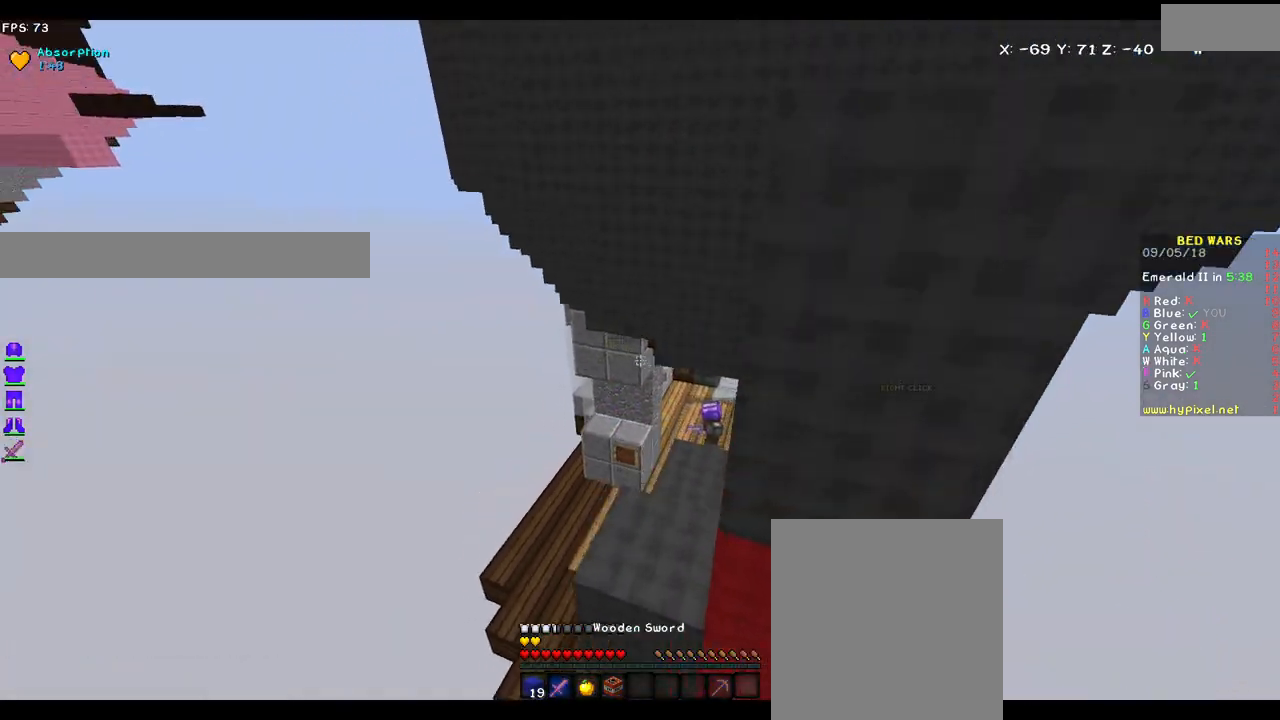
{"keys": ["d", "w"], "mouse": [], "events": [[183, "a", "down"], [433, "a", "up"], [433, "d", "down"]]}
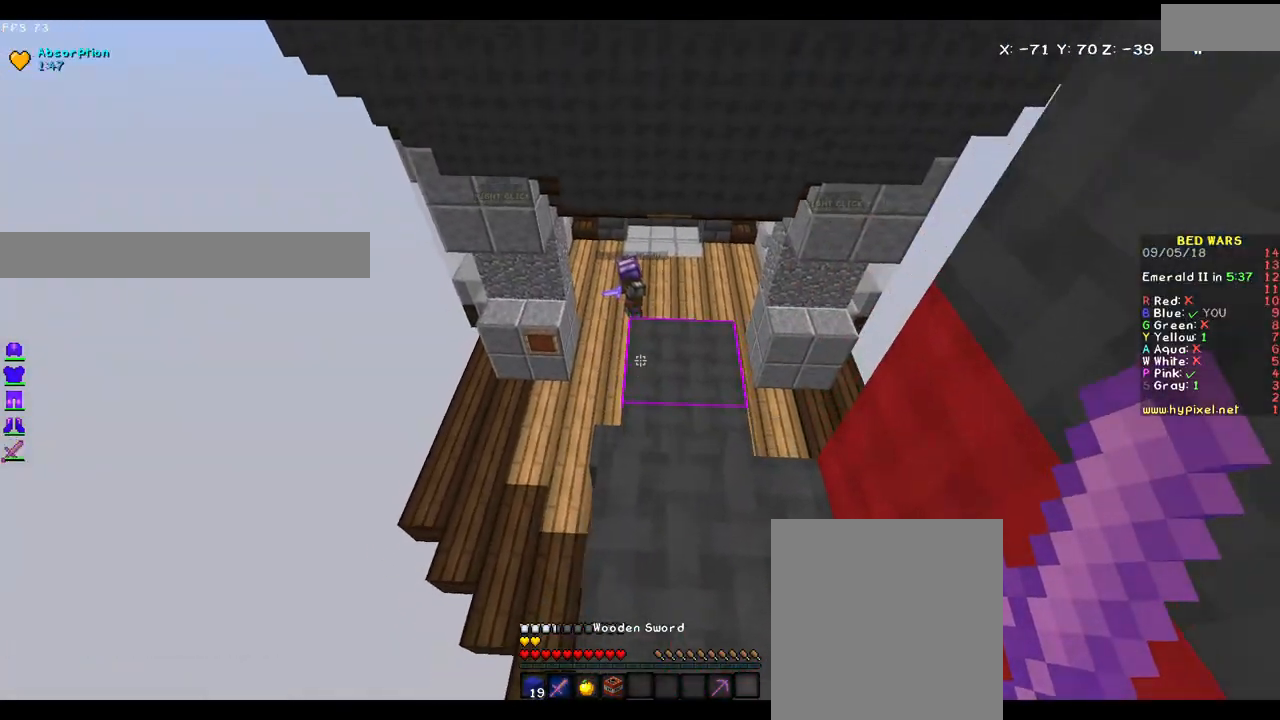
{"keys": ["w"], "mouse": [], "events": [[183, "d", "up"]]}
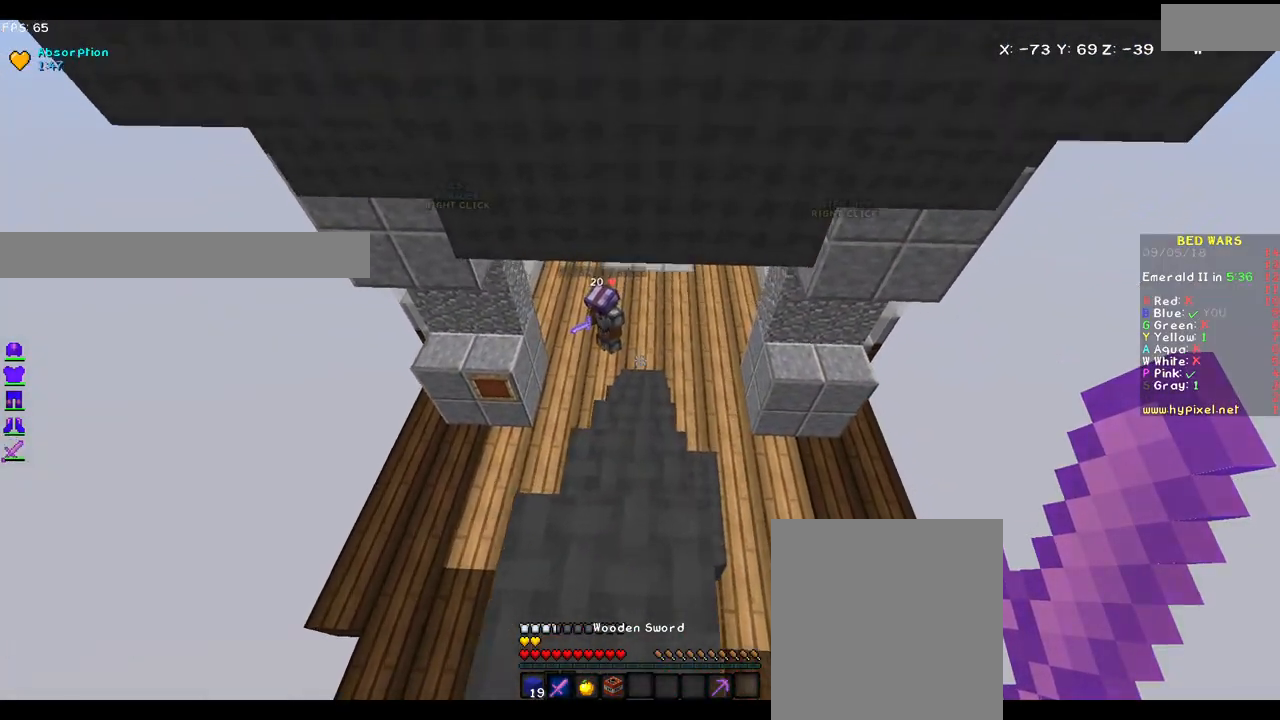
{"keys": ["w"], "mouse": [], "events": [[83, "d", "down"], [83, "w", "up"], [167, "d", "up"], [217, "w", "down"], [450, "mouse_left", "down"], [500, "mouse_left", "up"]]}
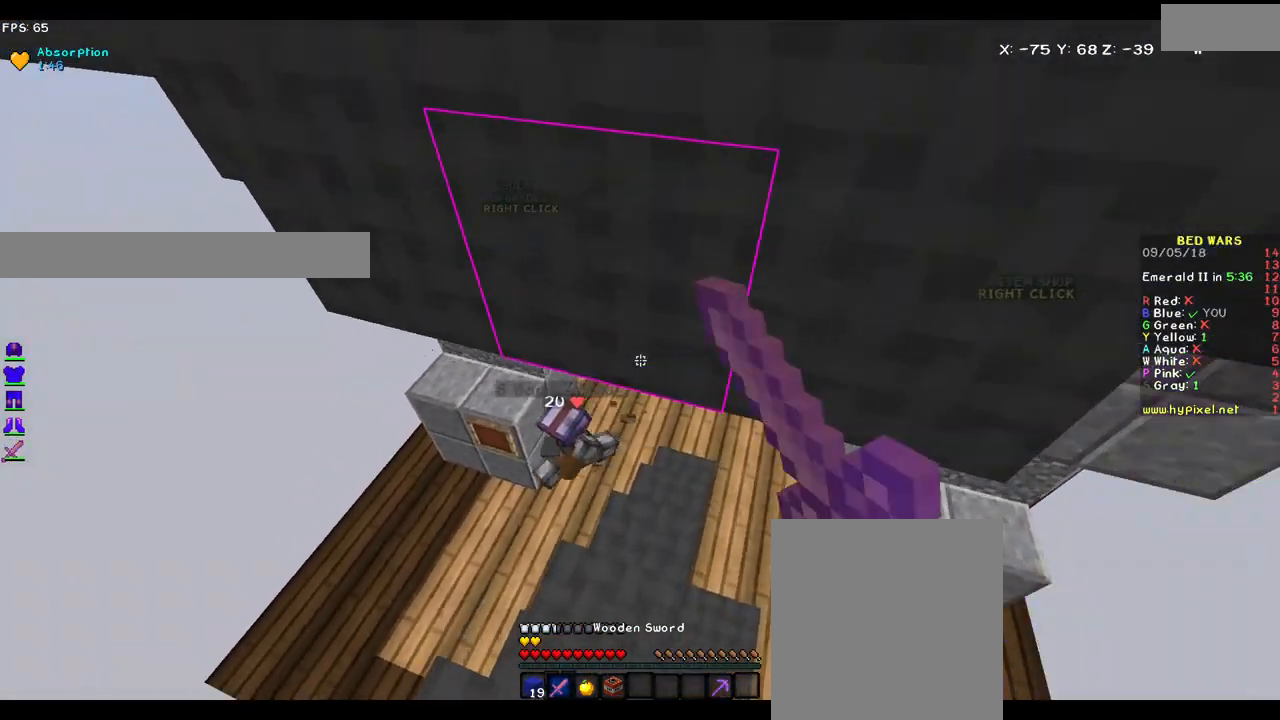
{"keys": ["w"], "mouse": [], "events": [[50, "mouse_left", "down"], [100, "mouse_left", "up"], [150, "d", "down"], [200, "mouse_left", "down"], [250, "mouse_left", "up"], [350, "d", "up"]]}
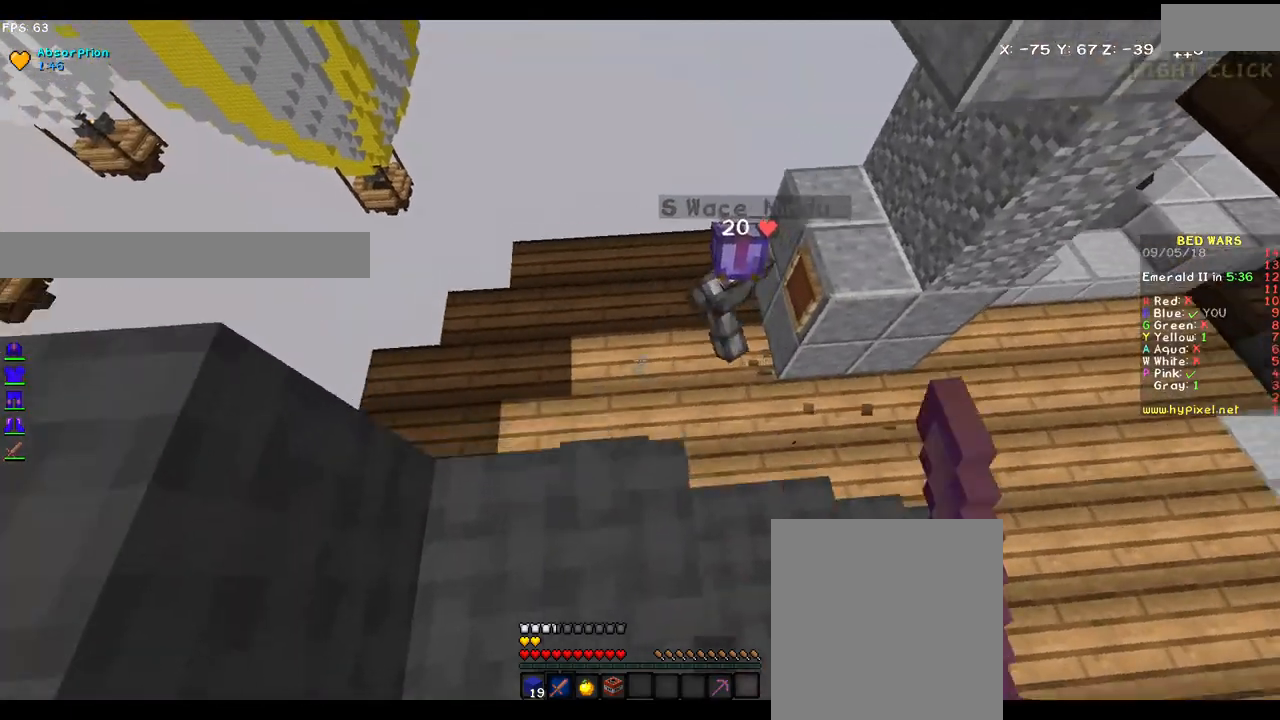
{"keys": ["w"], "mouse": [], "events": [[83, "mouse_left", "down"], [133, "mouse_left", "up"], [333, "mouse_left", "down"], [383, "mouse_left", "up"]]}
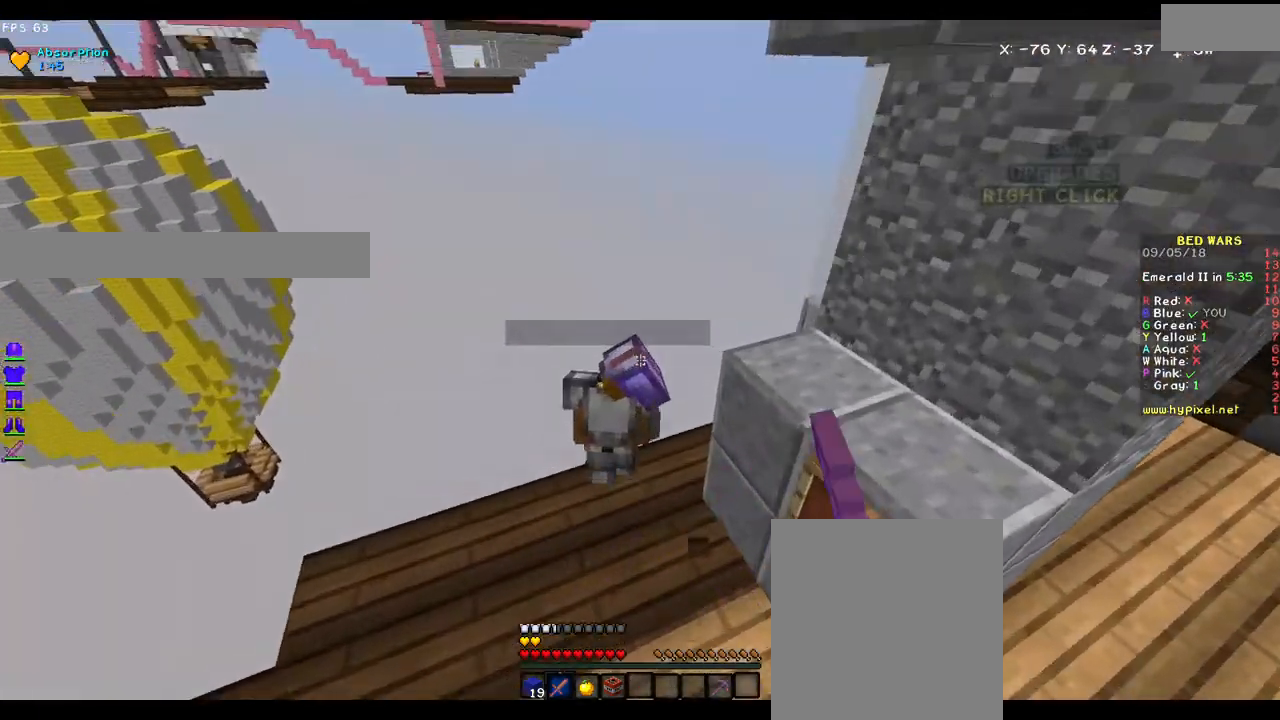
{"keys": [], "mouse": [], "events": [[200, "w", "up"], [283, "mouse_left", "down"], [283, "w", "down"], [317, "mouse_left", "up"], [317, "w", "up"], [383, "mouse_left", "down"], [483, "mouse_left", "up"]]}
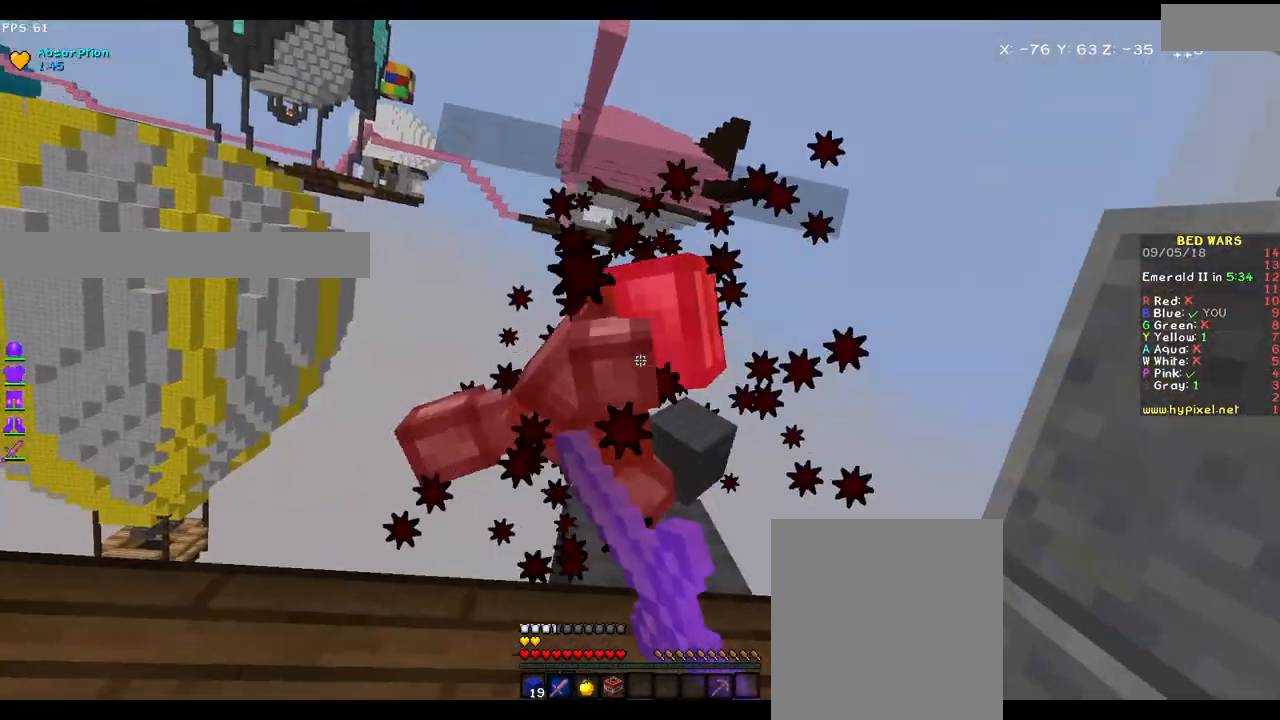
{"keys": ["a", "w"], "mouse": [], "events": [[33, "mouse_left", "down"], [133, "mouse_left", "up"], [433, "a", "down"], [433, "w", "down"]]}
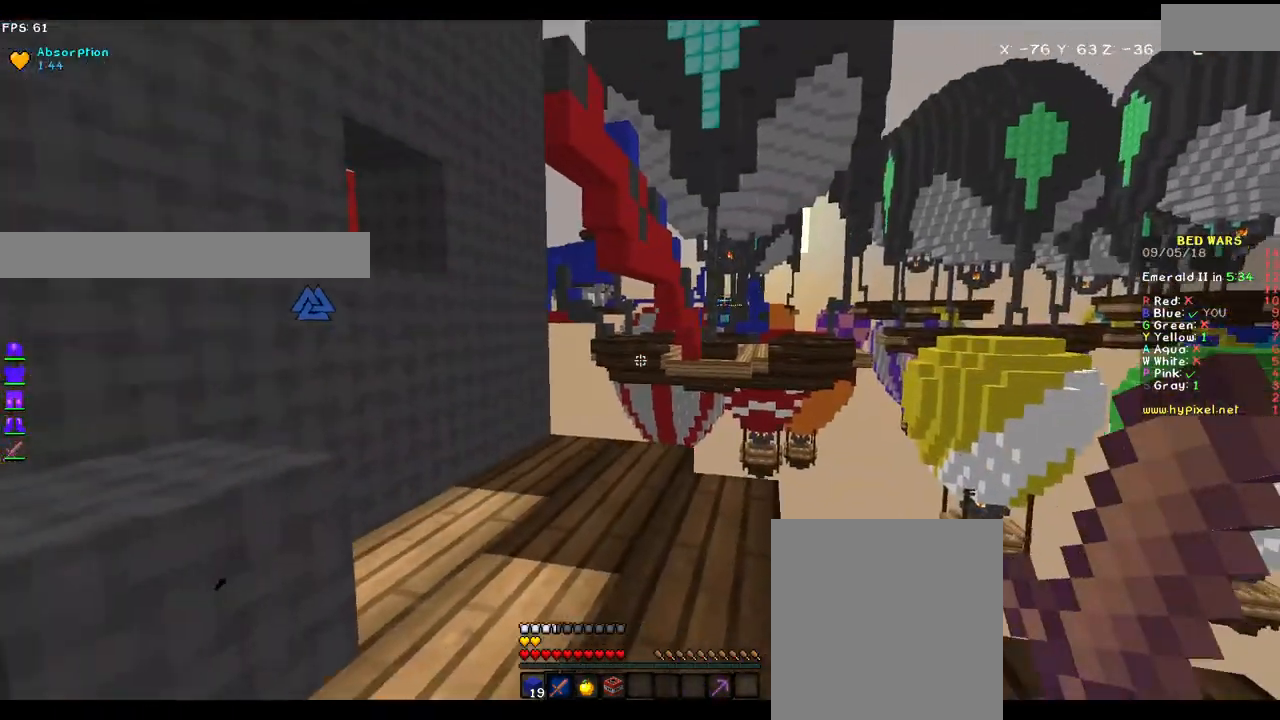
{"keys": ["a", "w"], "mouse": [], "events": [[33, "a", "up"], [483, "a", "down"]]}
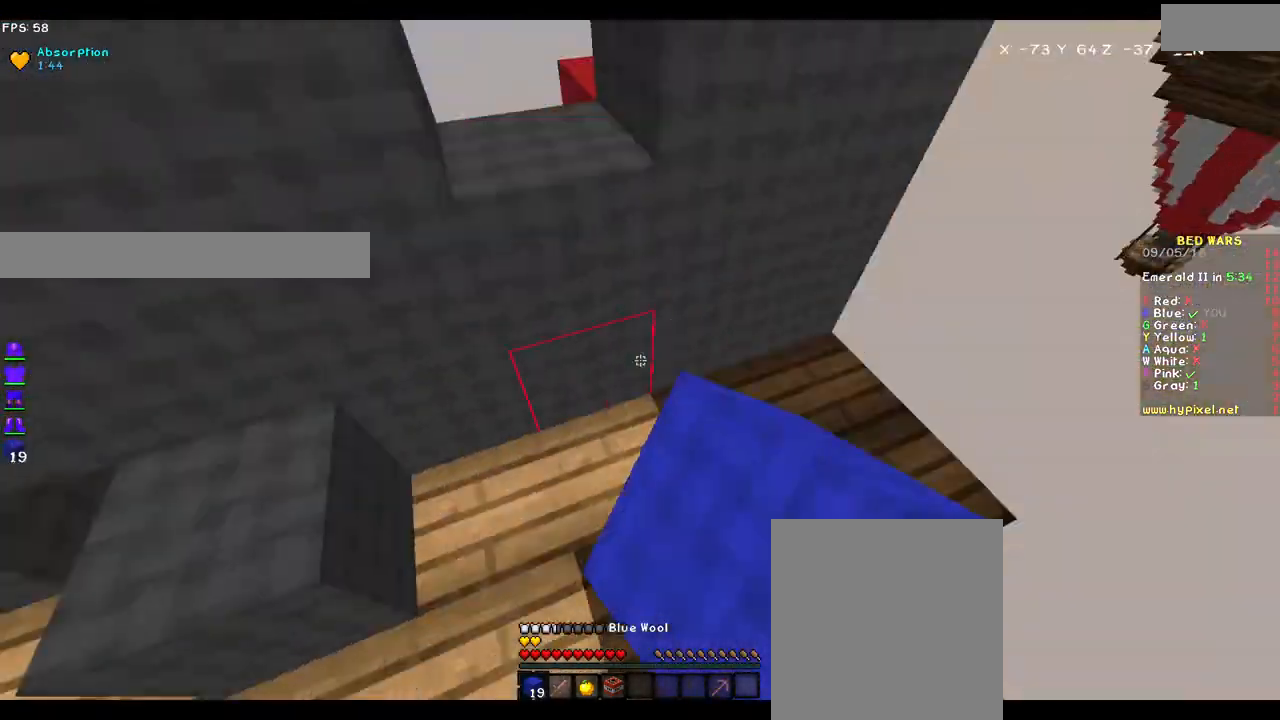
{"keys": ["s"], "mouse": ["right"], "events": [[83, "mouse_right", "down"], [150, "w", "up"], [183, "a", "up"], [183, "mouse_right", "up"], [233, "mouse_right", "down"], [300, "mouse_right", "up"], [333, "mouse_right", "down"], [500, "s", "down"]]}
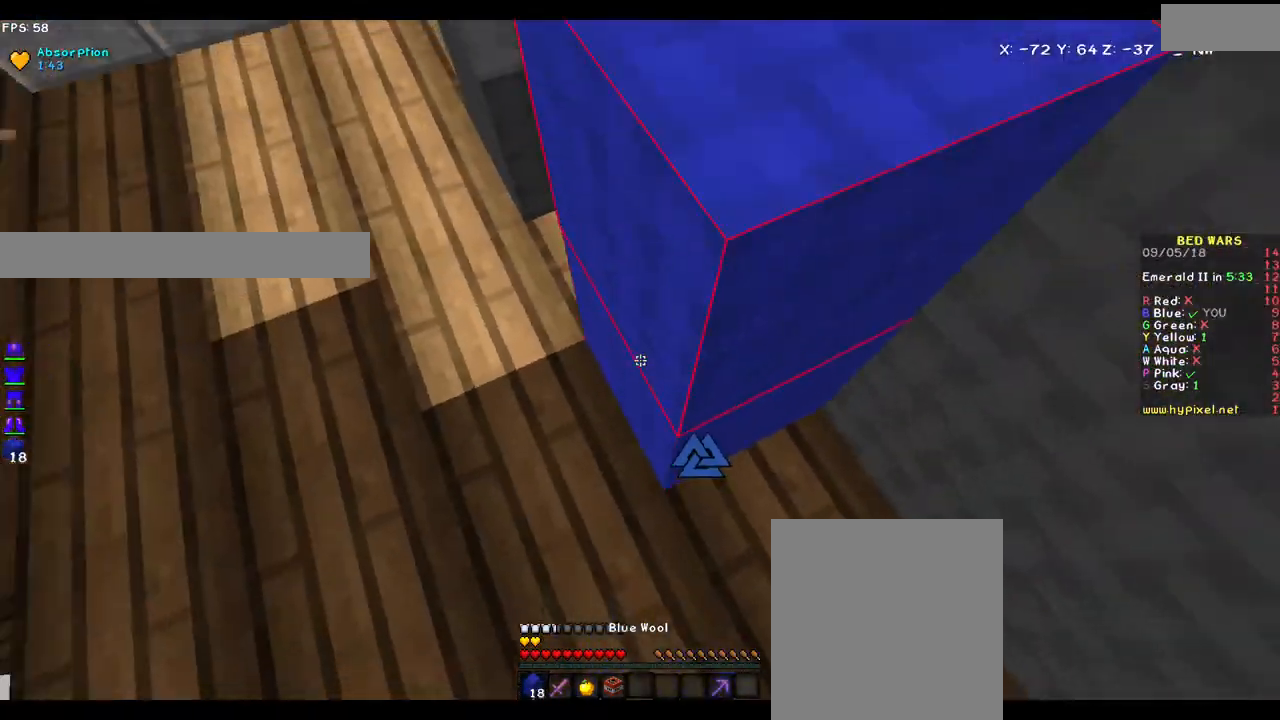
{"keys": [], "mouse": [], "events": [[33, "d", "down"], [33, "mouse_right", "up"], [100, "d", "up"], [150, "s", "up"], [183, "d", "down"], [183, "mouse_right", "down"], [183, "s", "down"], [233, "mouse_right", "up"], [283, "mouse_right", "down"], [350, "d", "up"], [350, "mouse_right", "up"], [383, "s", "up"]]}
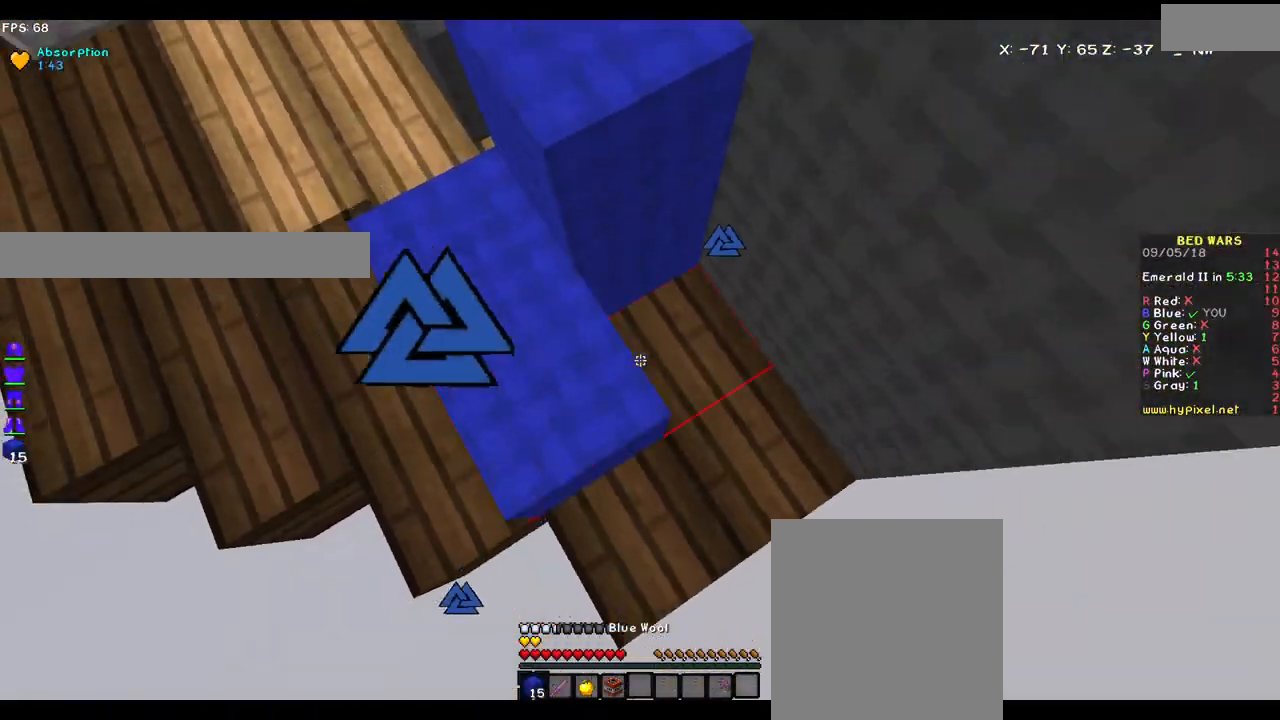
{"keys": [], "mouse": [], "events": [[50, "mouse_right", "down"], [50, "w", "down"], [117, "d", "down"], [117, "mouse_right", "up"], [133, "mouse_right", "down"], [200, "mouse_right", "up"], [200, "w", "up"], [250, "mouse_right", "down"], [283, "d", "up"], [283, "mouse_right", "up"], [350, "mouse_right", "down"], [450, "mouse_right", "up"]]}
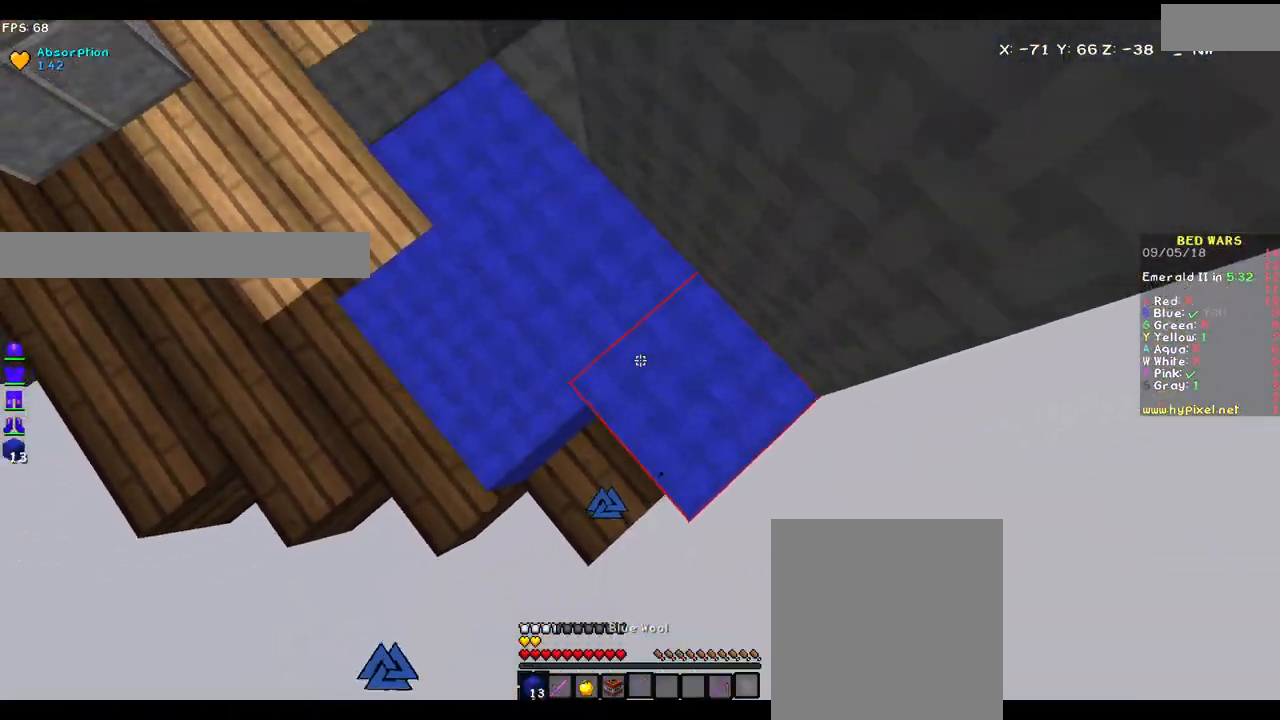
{"keys": ["s"], "mouse": [], "events": [[67, "s", "down"], [133, "d", "down"], [483, "d", "up"]]}
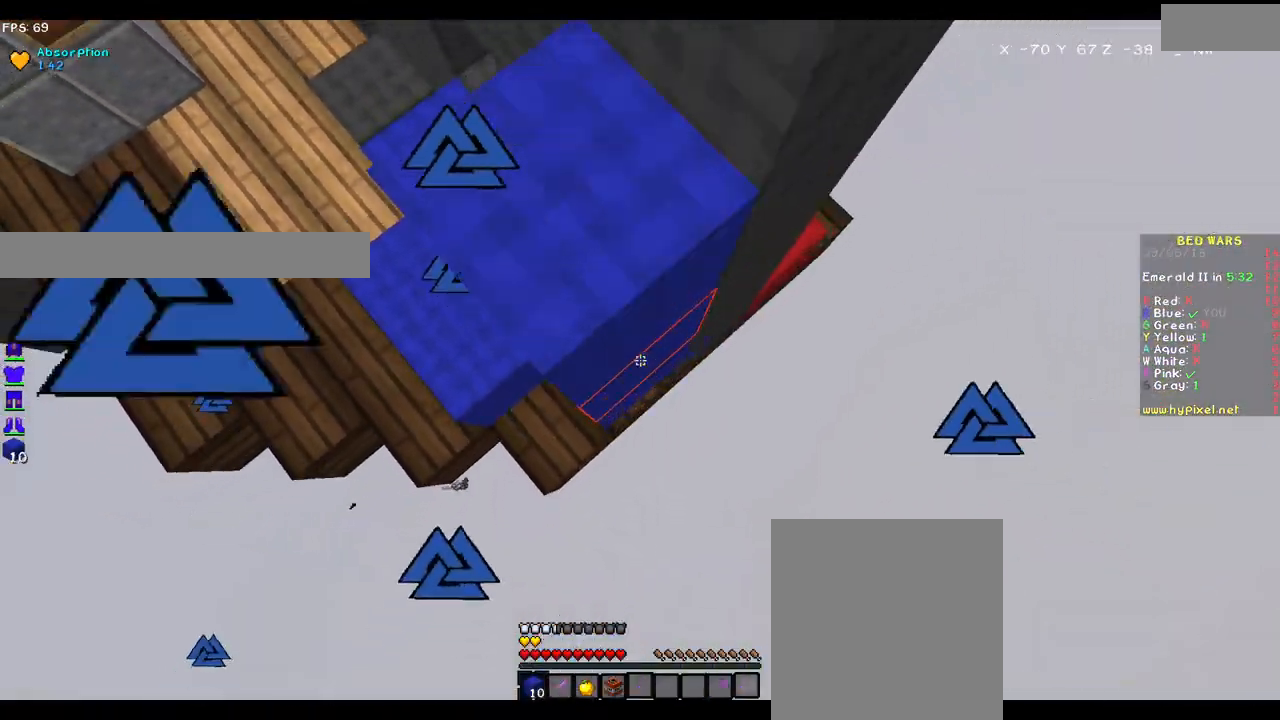
{"keys": [], "mouse": ["right"], "events": [[17, "s", "up"], [117, "mouse_right", "down"], [167, "mouse_right", "up"], [217, "mouse_right", "down"], [267, "d", "down"], [267, "mouse_right", "up"], [267, "s", "down"], [417, "d", "up"], [417, "mouse_right", "down"], [417, "s", "up"]]}
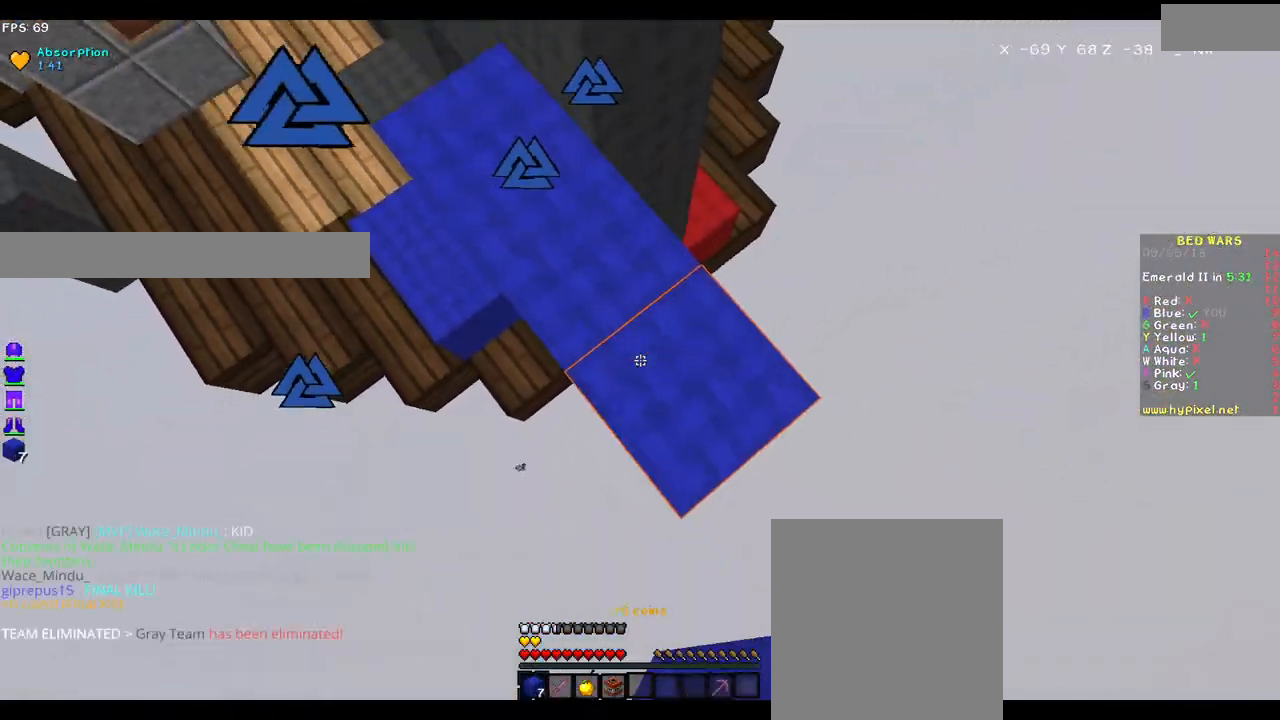
{"keys": [], "mouse": ["right"], "events": [[17, "mouse_right", "up"], [183, "mouse_right", "down"], [233, "d", "down"], [233, "s", "down"], [283, "mouse_right", "up"], [383, "d", "up"], [383, "s", "up"], [433, "mouse_right", "down"]]}
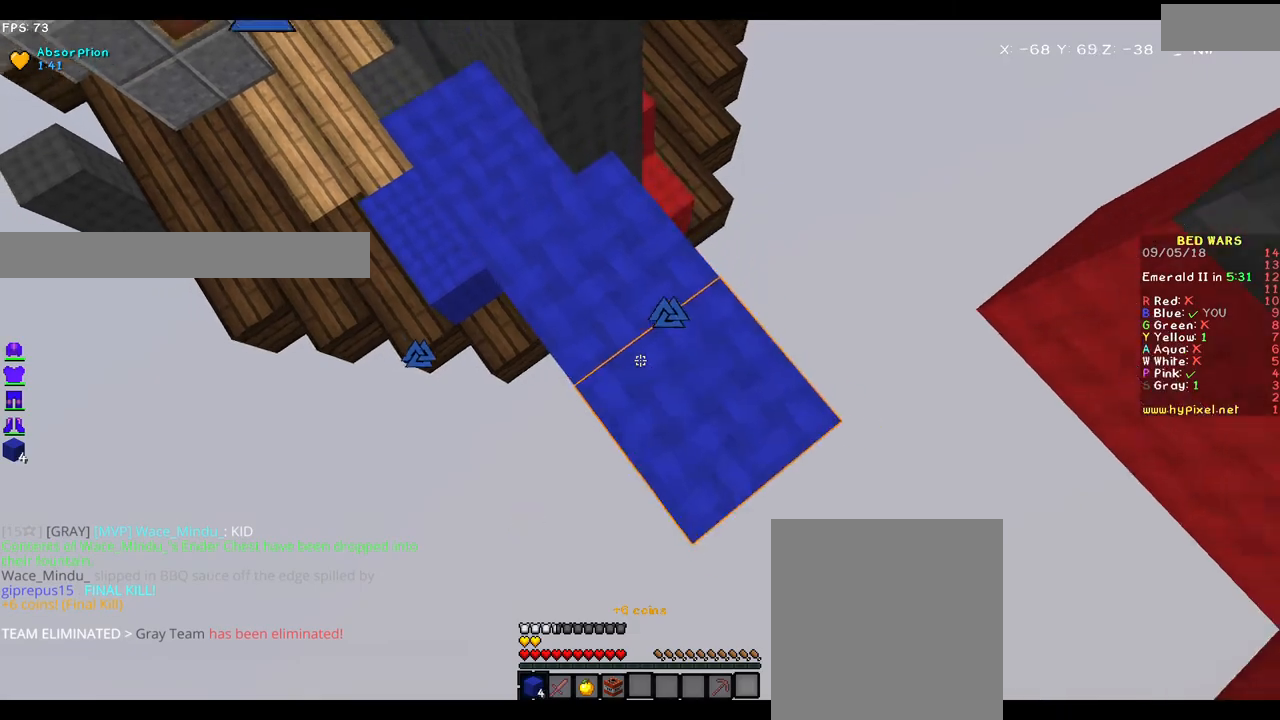
{"keys": [], "mouse": [], "events": [[50, "mouse_right", "up"], [100, "mouse_right", "down"], [133, "mouse_right", "up"], [233, "d", "down"], [233, "s", "down"], [350, "mouse_right", "down"], [400, "mouse_right", "up"], [450, "d", "up"], [500, "s", "up"]]}
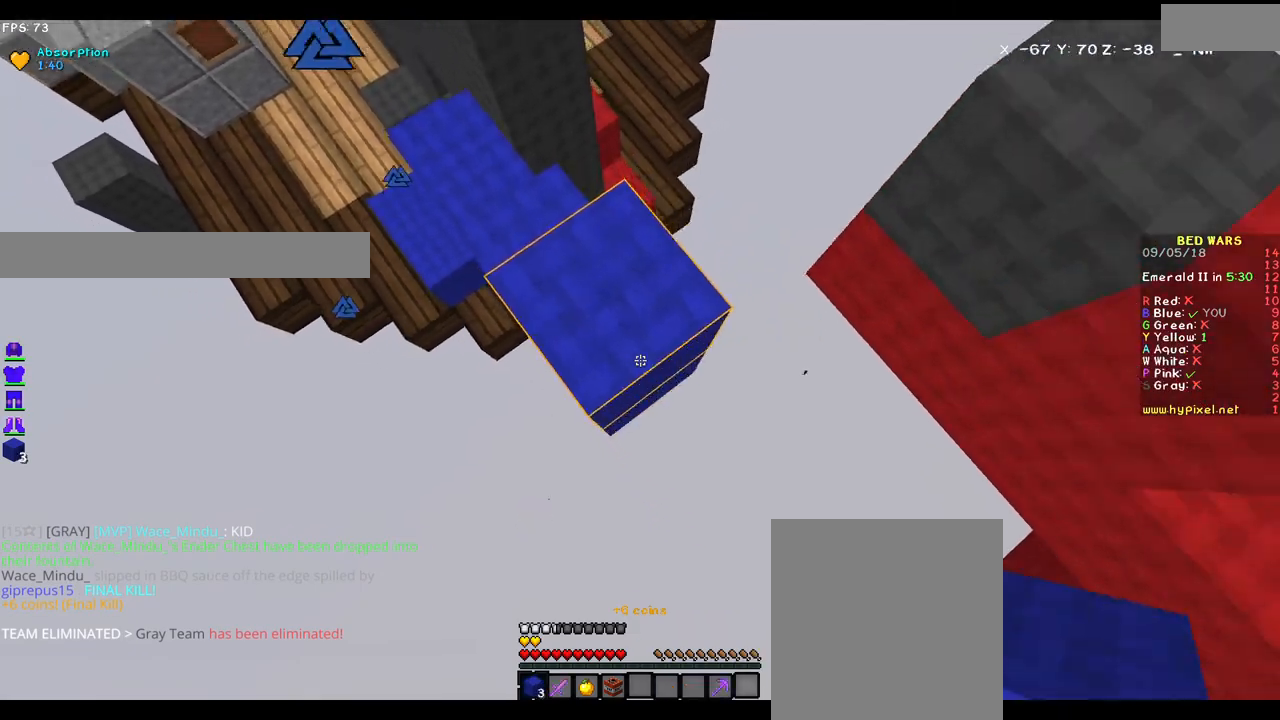
{"keys": [], "mouse": [], "events": [[83, "mouse_right", "down"], [150, "mouse_right", "up"], [250, "mouse_right", "down"], [300, "mouse_right", "up"]]}
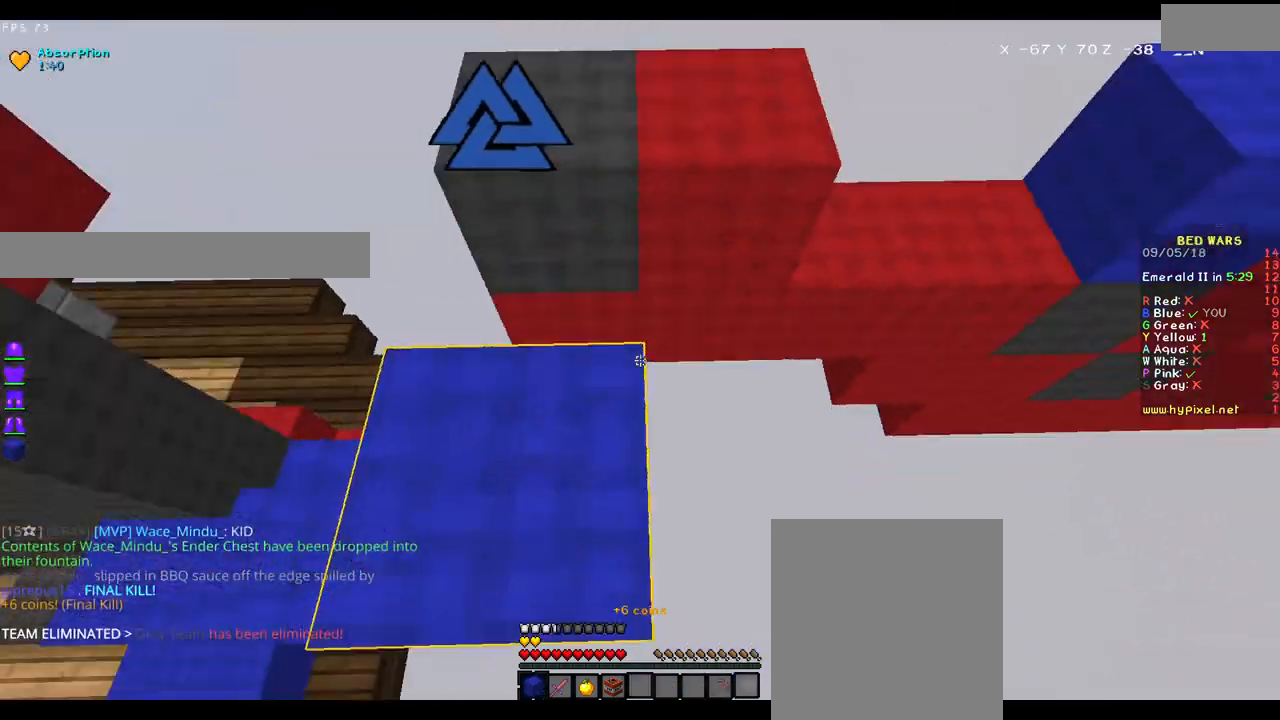
{"keys": ["w"], "mouse": [], "events": [[50, "a", "down"], [283, "a", "up"], [383, "w", "down"]]}
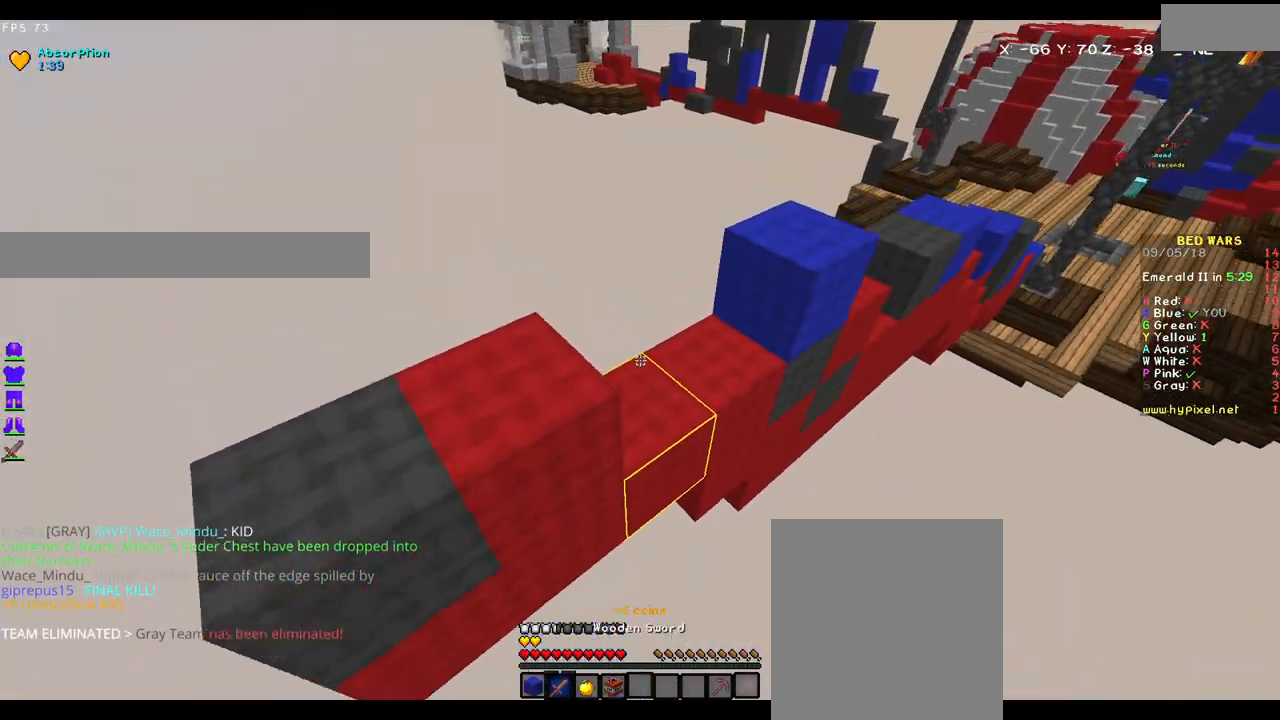
{"keys": ["d", "w"], "mouse": [], "events": [[133, "a", "down"], [217, "a", "up"], [267, "d", "down"]]}
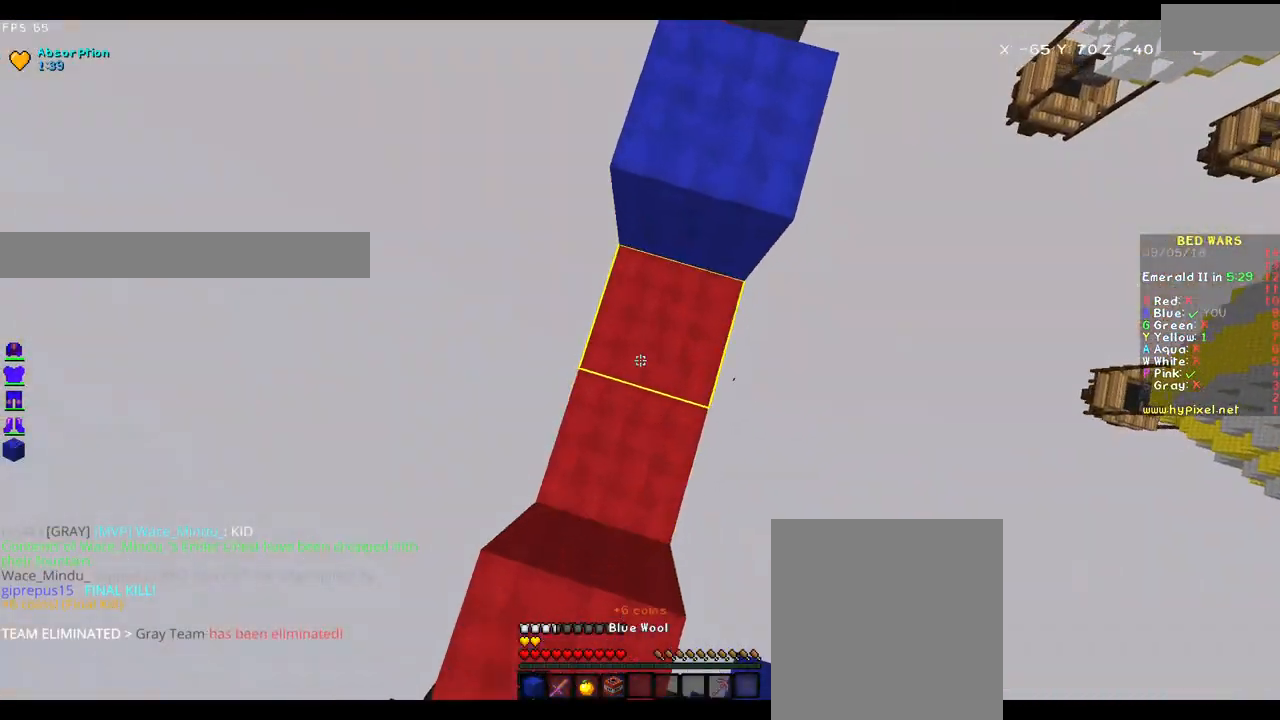
{"keys": ["w"], "mouse": [], "events": [[17, "d", "up"], [83, "mouse_right", "down"], [117, "mouse_right", "up"], [167, "d", "down"], [467, "d", "up"]]}
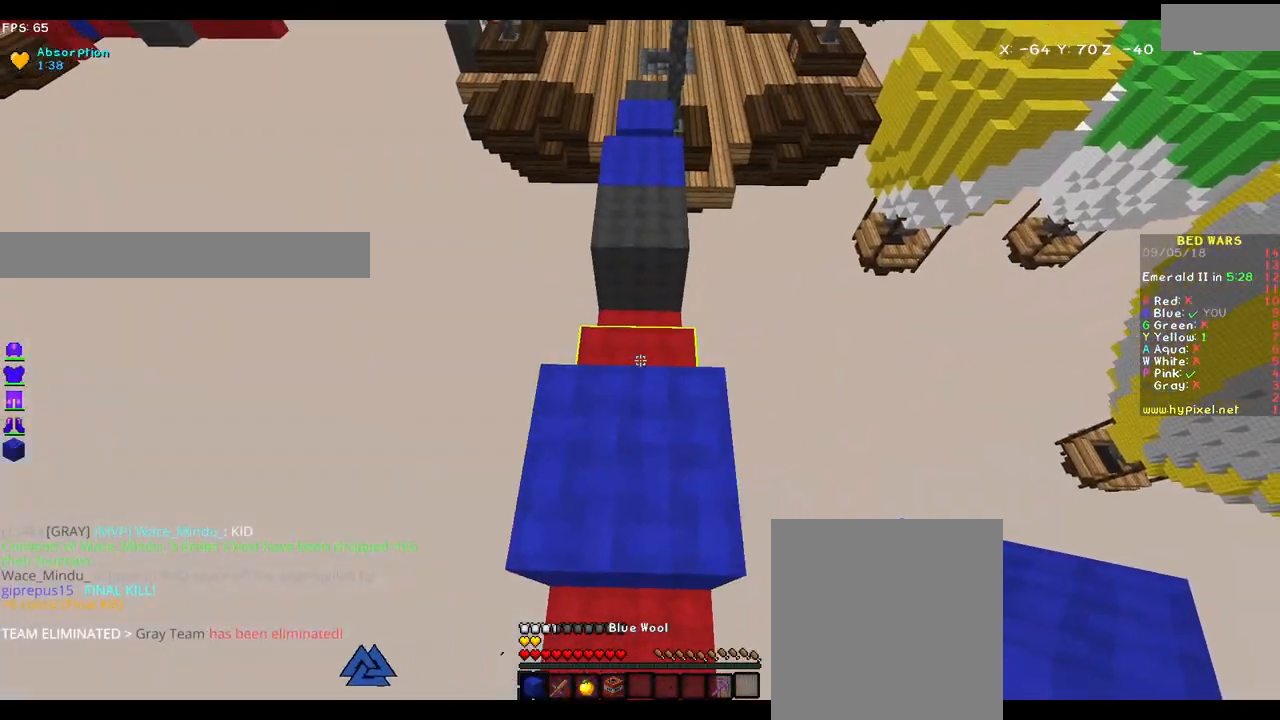
{"keys": ["w"], "mouse": [], "events": []}
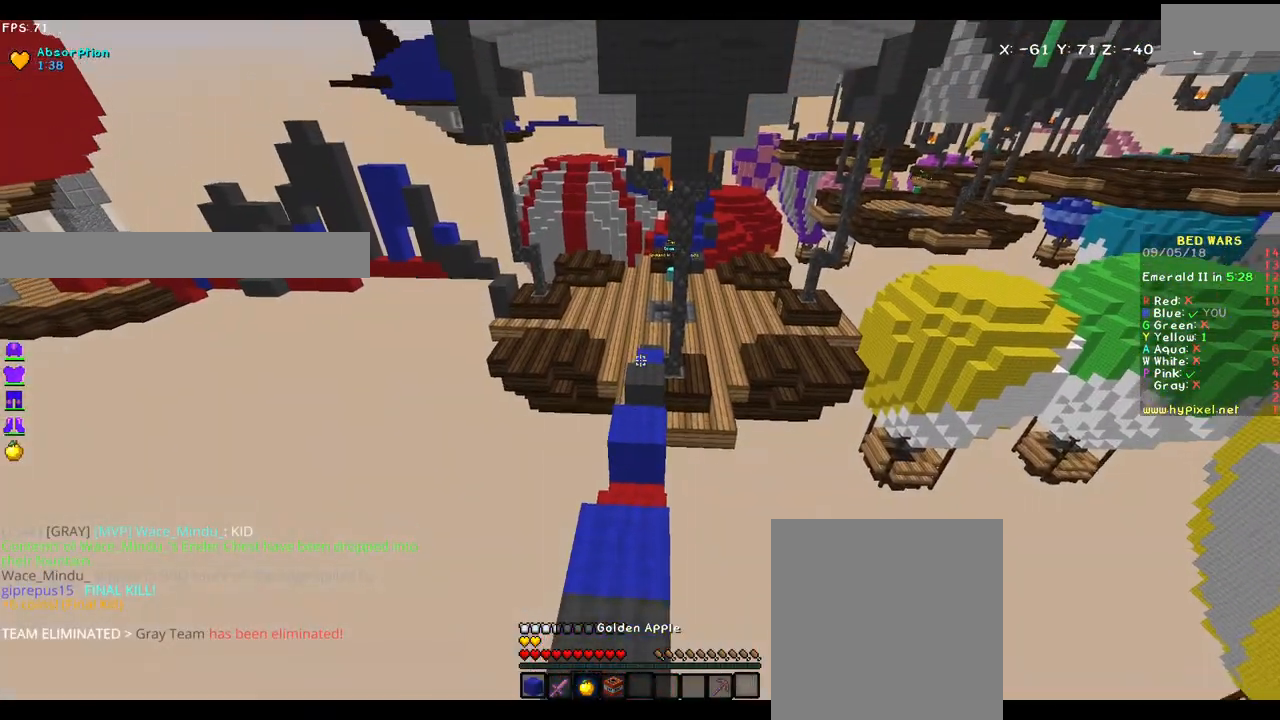
{"keys": ["w"], "mouse": [], "events": []}